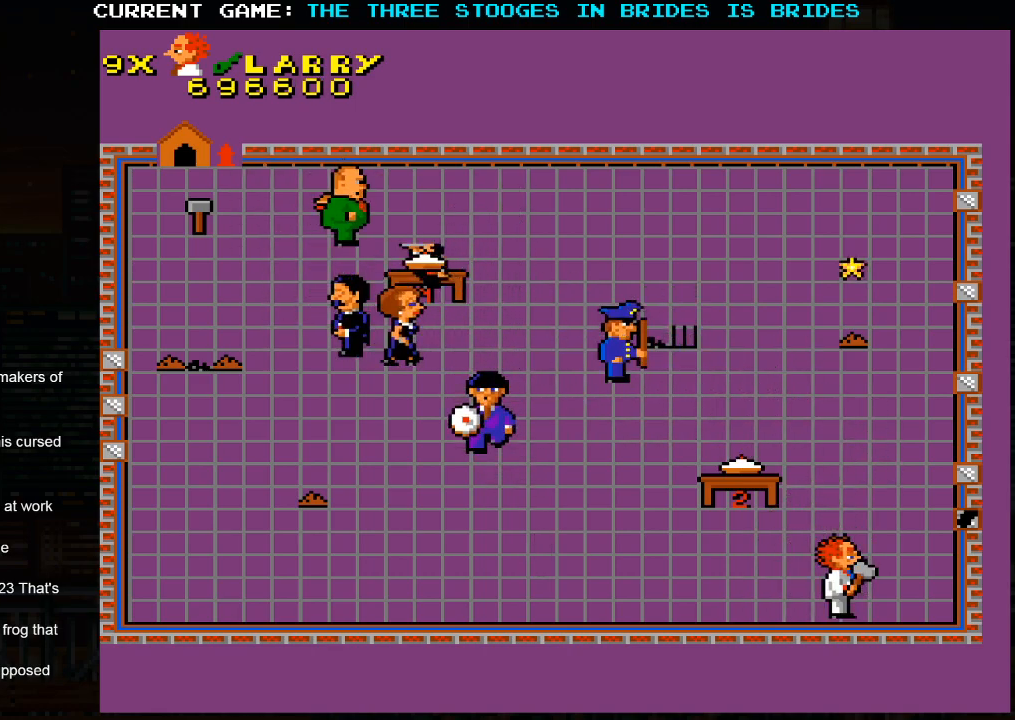
Gameplay with a controller (arcade stick); each line is a JSON object with the inputs held at the frame after it. "events" lists button and stick changes between this image and that frame as [ms after this image, input, new state], when the widget could be followed in between. Not read: L3 R3.
{"buttons": [], "left_stick": "up", "events": [[100, "left_stick", "up"]]}
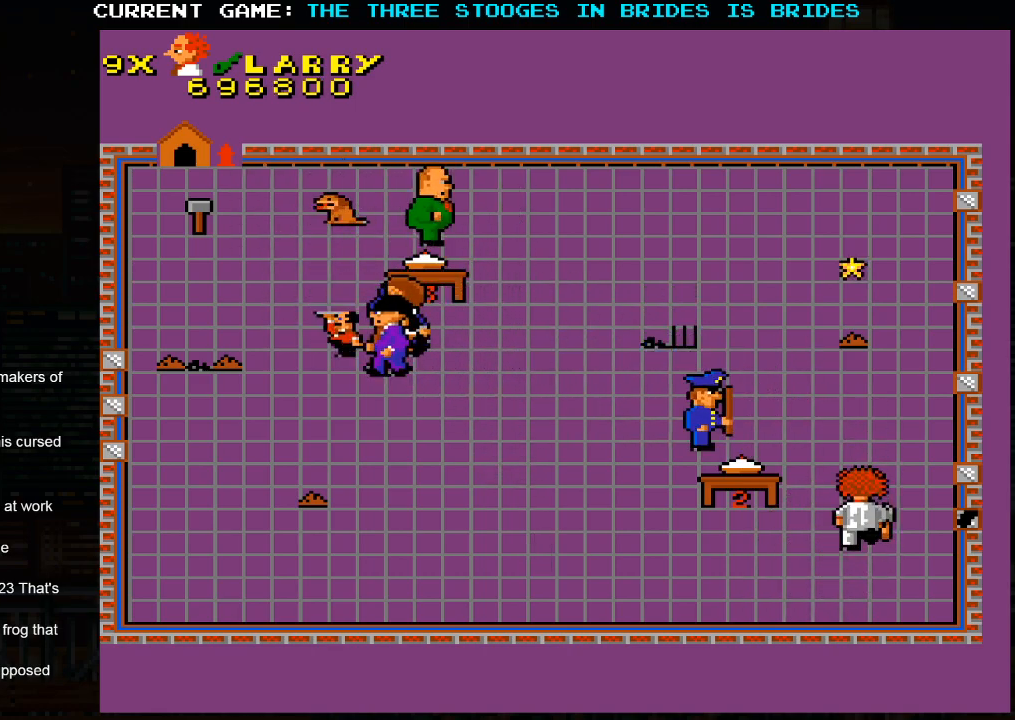
{"buttons": [], "left_stick": "up", "events": []}
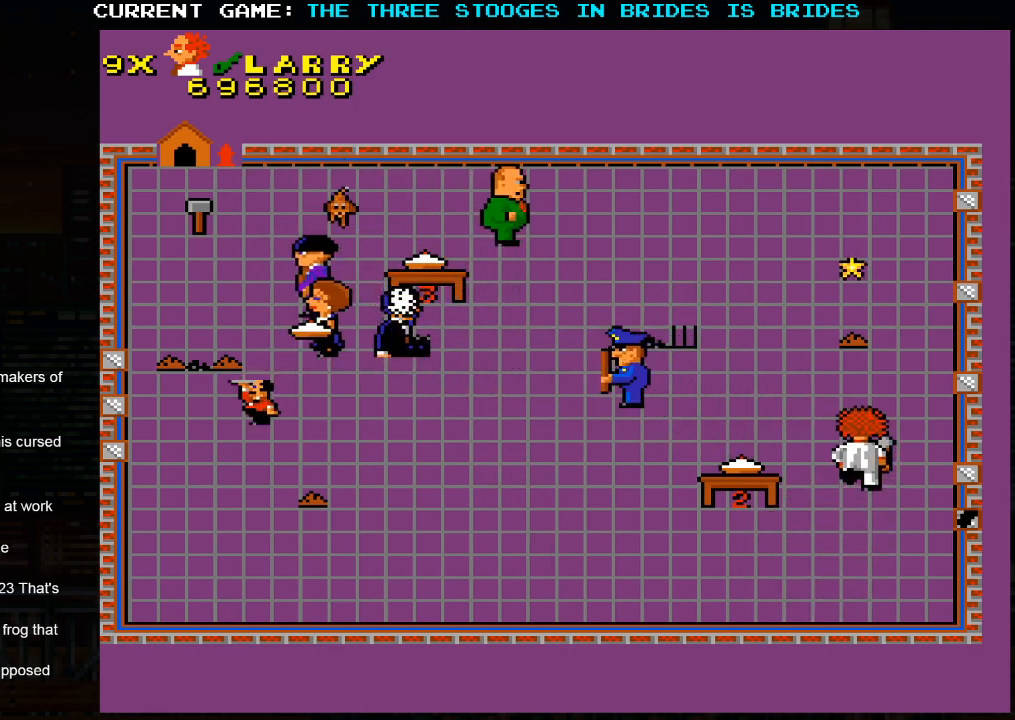
{"buttons": [], "left_stick": "up", "events": []}
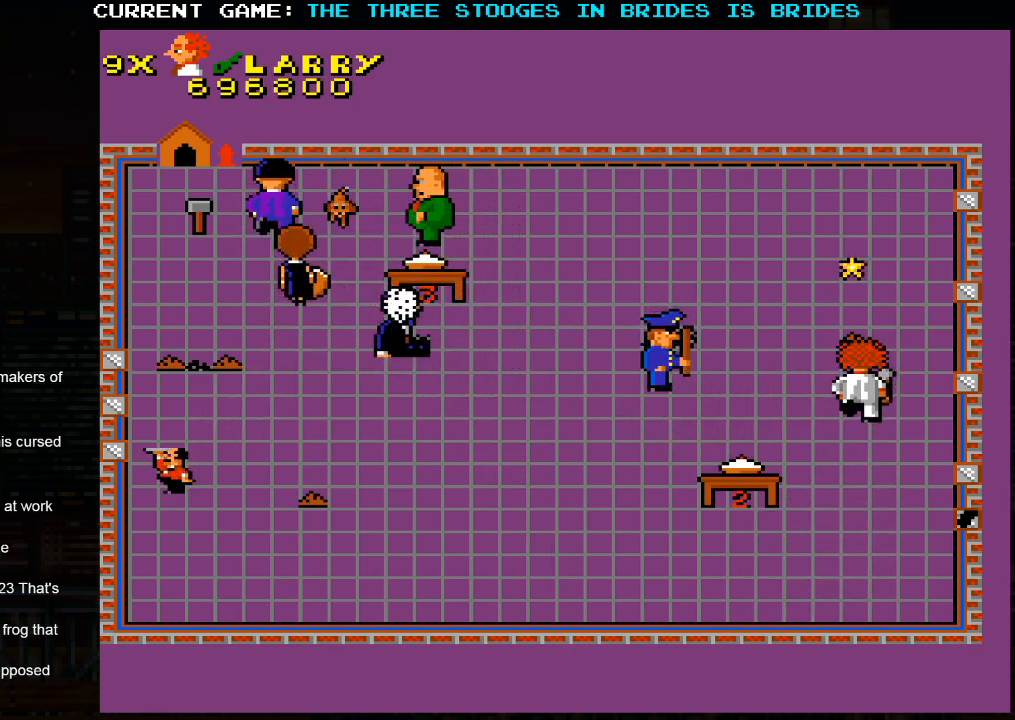
{"buttons": [], "left_stick": "up", "events": []}
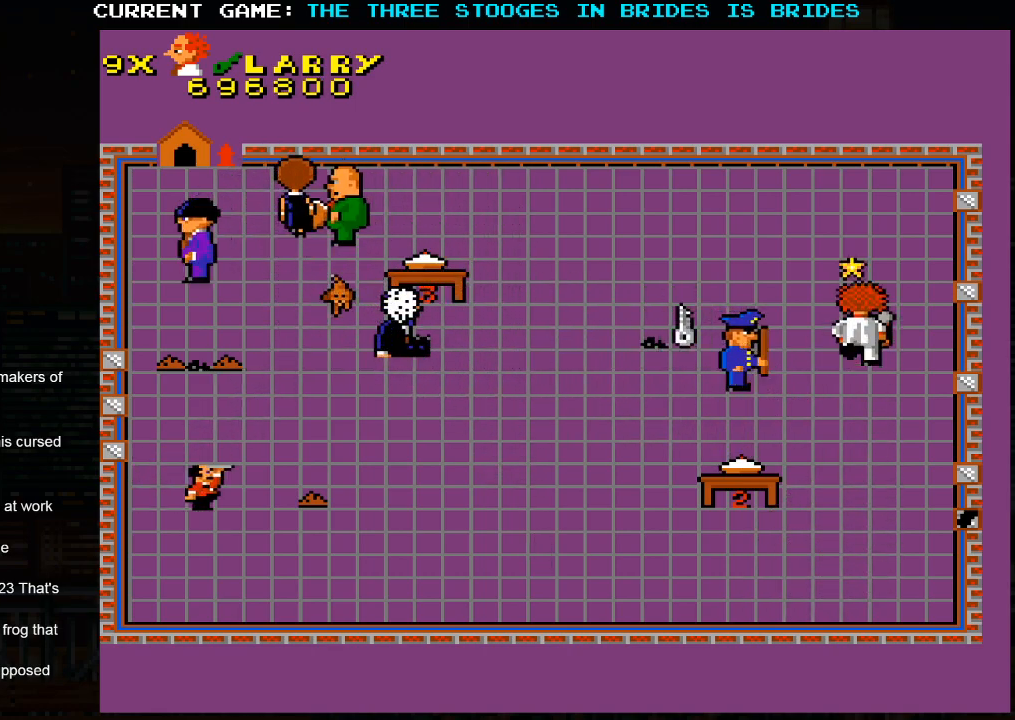
{"buttons": [], "left_stick": "up-left", "events": [[433, "left_stick", "up-left"]]}
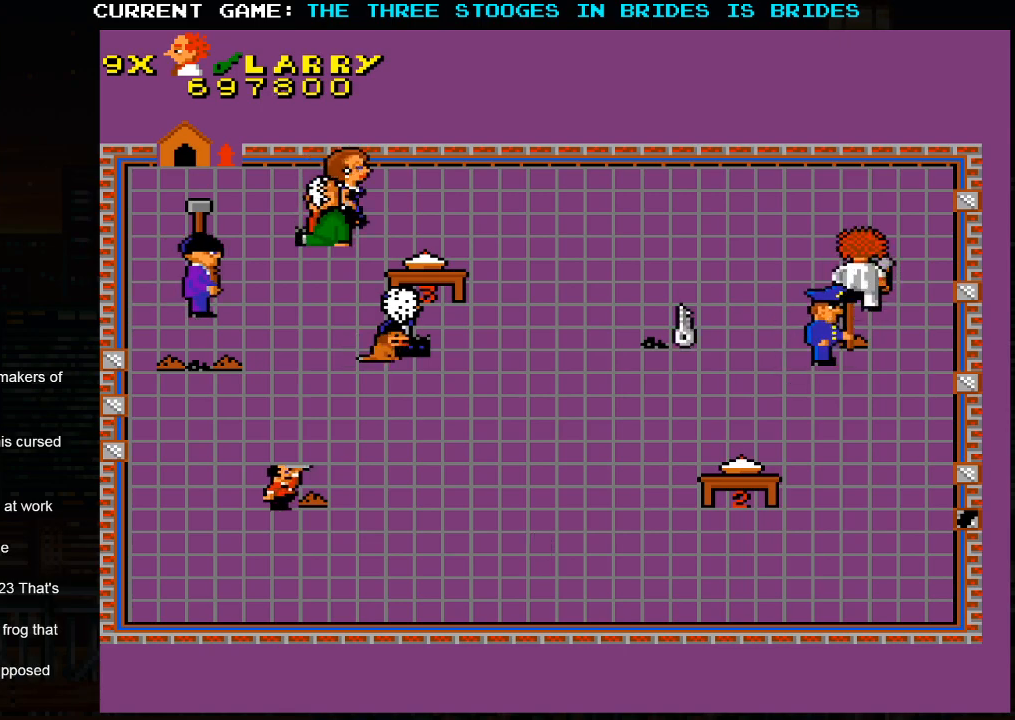
{"buttons": [], "left_stick": "down-left", "events": [[367, "left_stick", "down-left"]]}
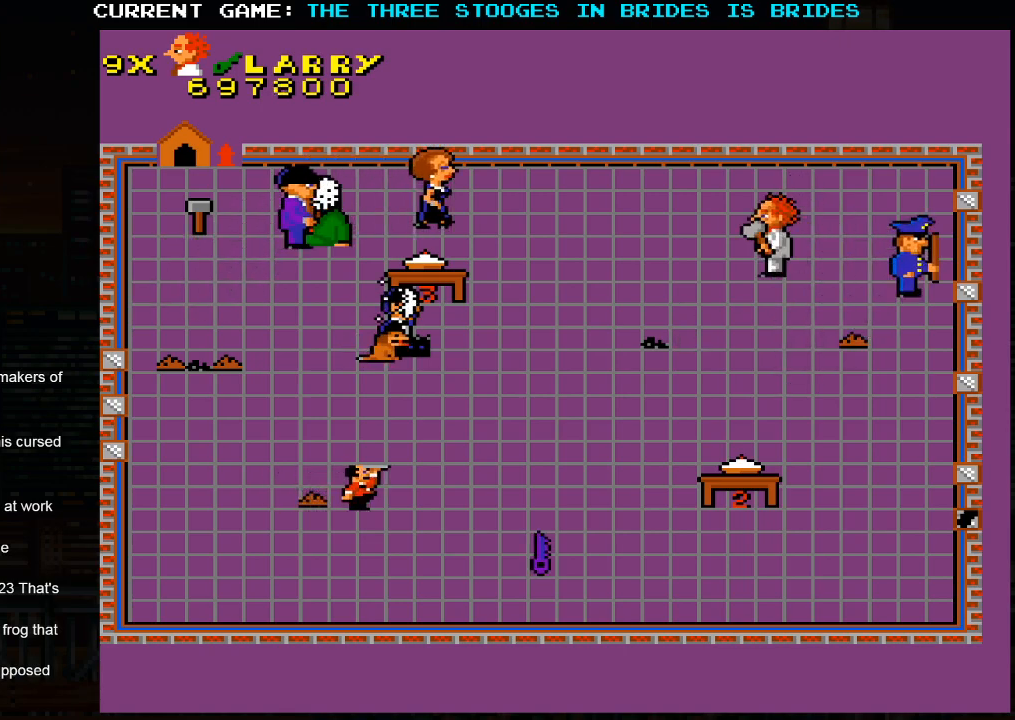
{"buttons": [], "left_stick": "down-left", "events": []}
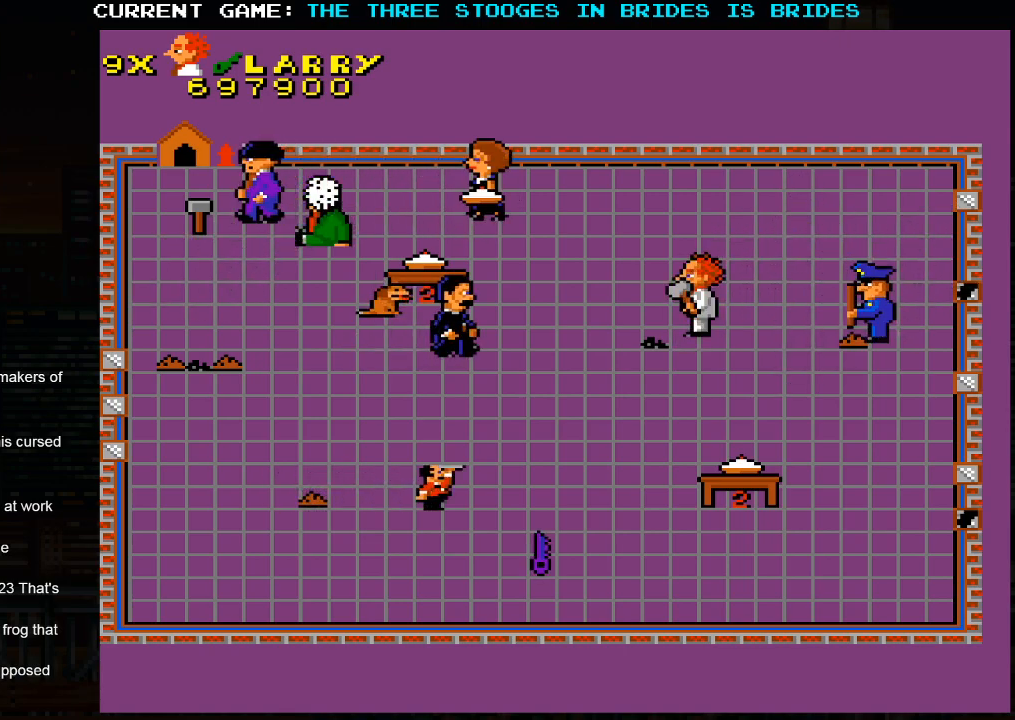
{"buttons": [], "left_stick": "down-left", "events": []}
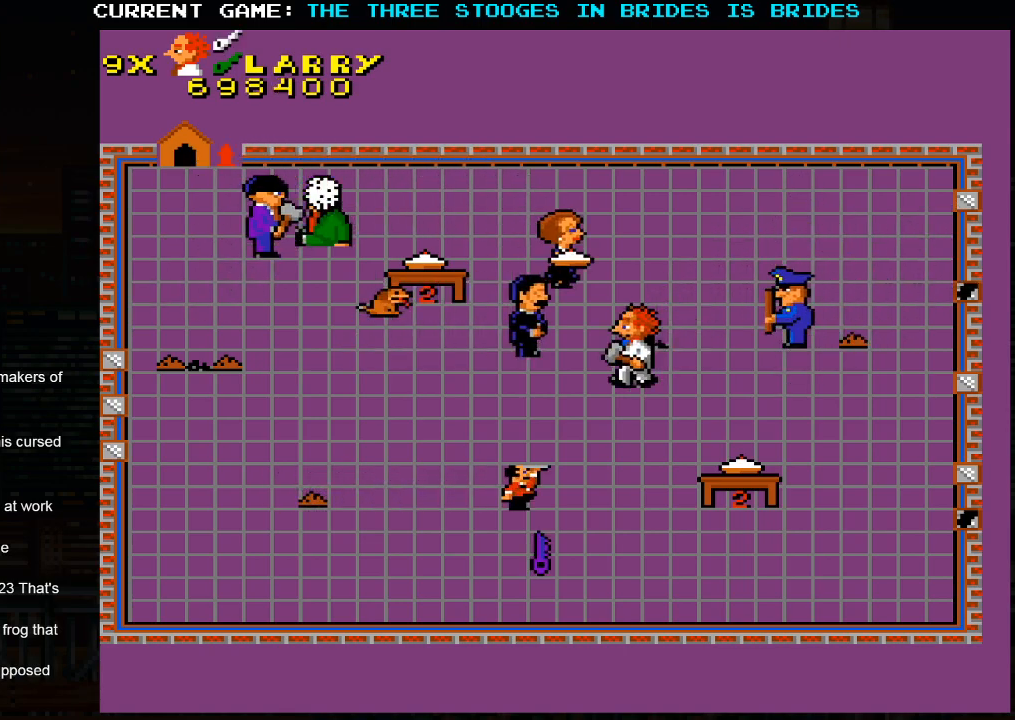
{"buttons": [], "left_stick": "down-left", "events": []}
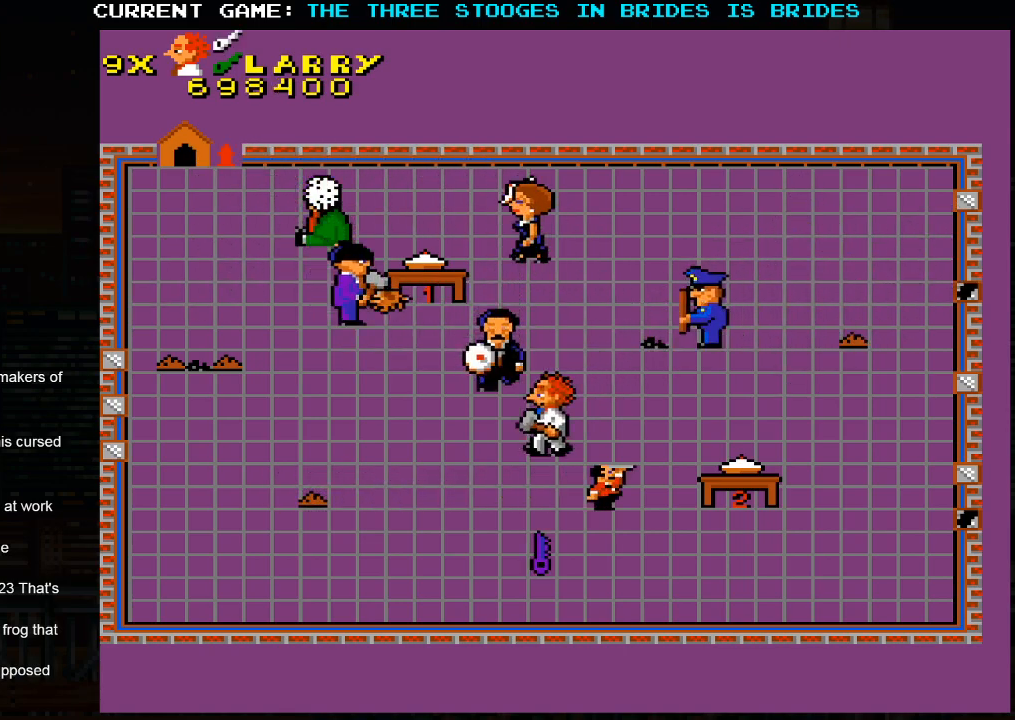
{"buttons": [], "left_stick": "down", "events": [[100, "left_stick", "down"]]}
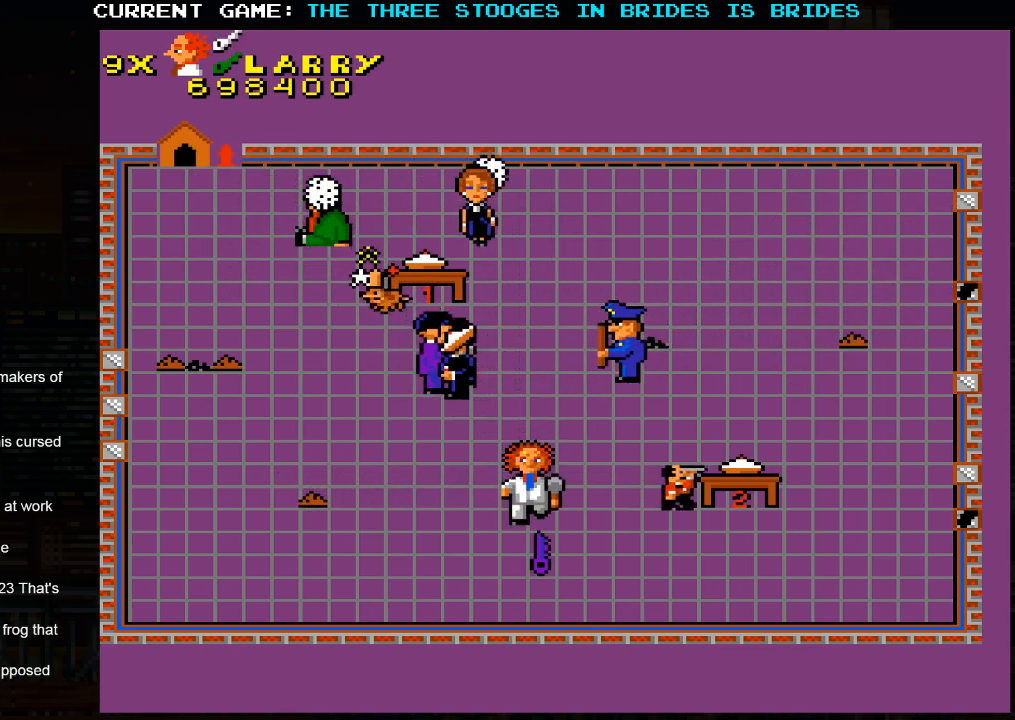
{"buttons": [], "left_stick": "down-right", "events": [[283, "left_stick", "down-right"]]}
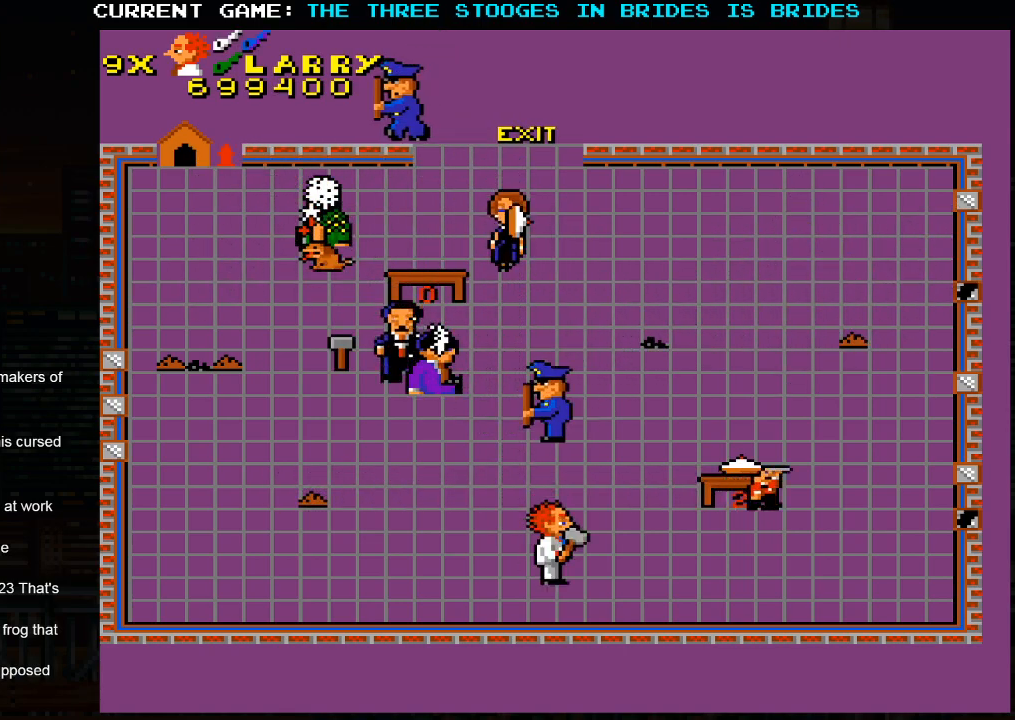
{"buttons": [], "left_stick": "up-right", "events": [[150, "left_stick", "up-right"]]}
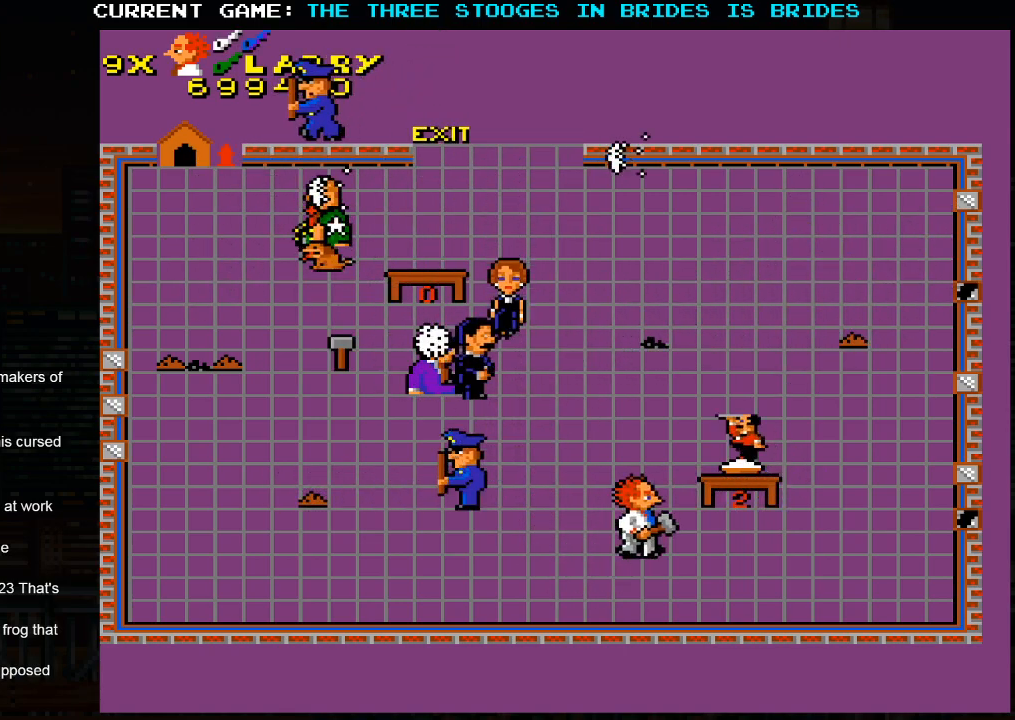
{"buttons": [], "left_stick": "up", "events": [[67, "left_stick", "up"]]}
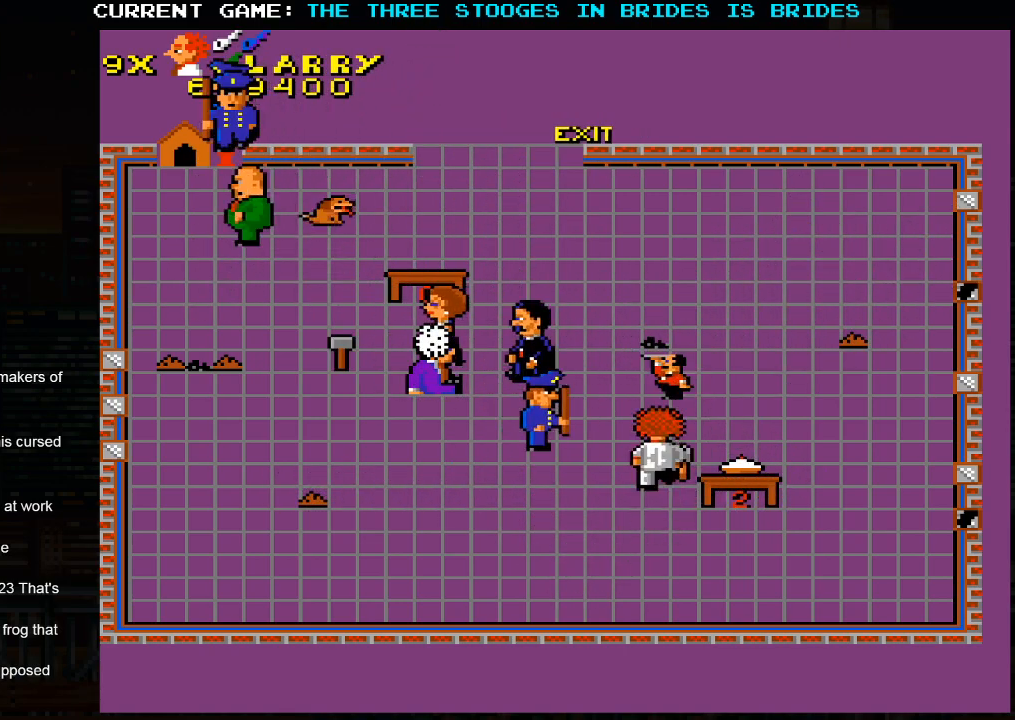
{"buttons": [], "left_stick": "left", "events": [[83, "left_stick", "center"], [133, "left_stick", "down"], [367, "left_stick", "down-left"], [467, "left_stick", "left"]]}
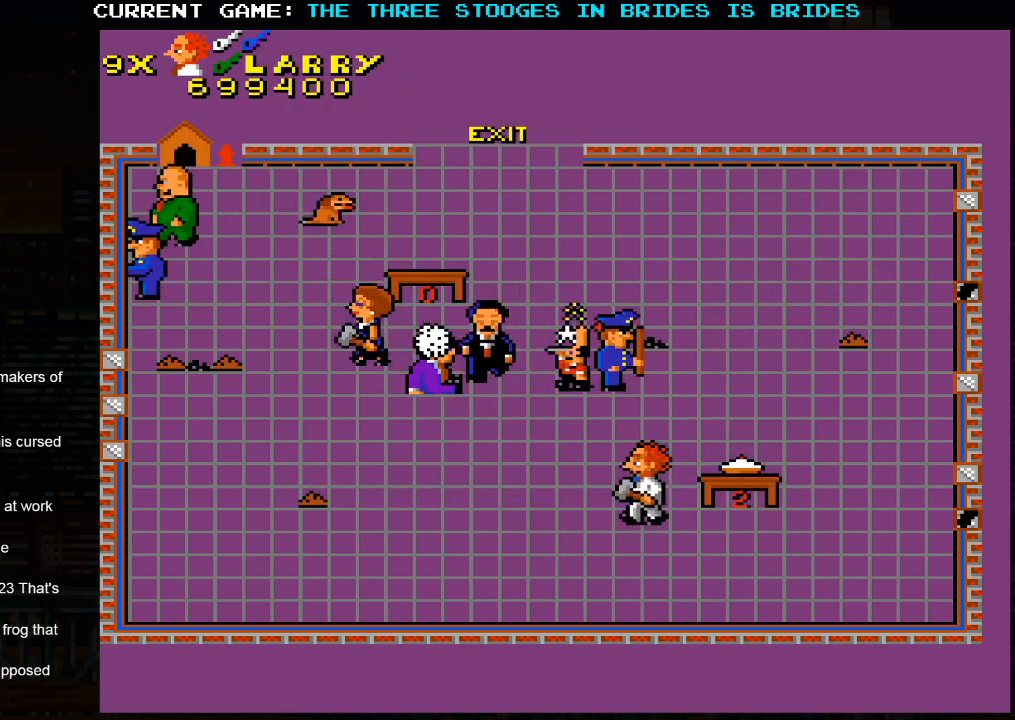
{"buttons": [], "left_stick": "up-left", "events": [[133, "left_stick", "up-left"]]}
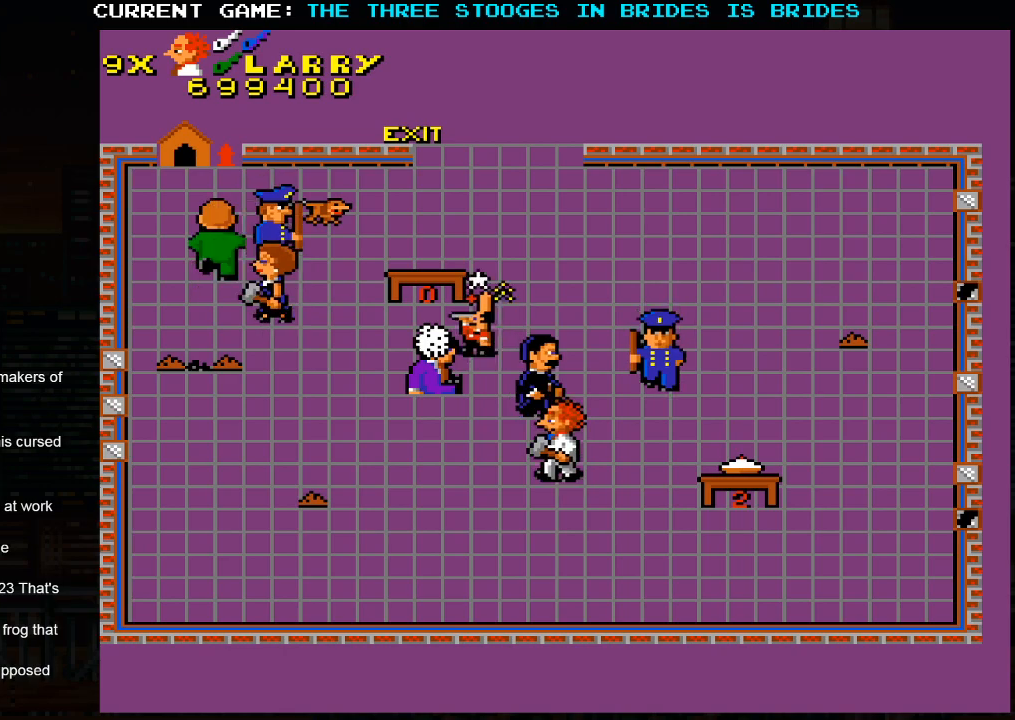
{"buttons": [], "left_stick": "up", "events": [[33, "left_stick", "up"], [133, "left_stick", "left"], [200, "left_stick", "up-left"], [500, "left_stick", "up"]]}
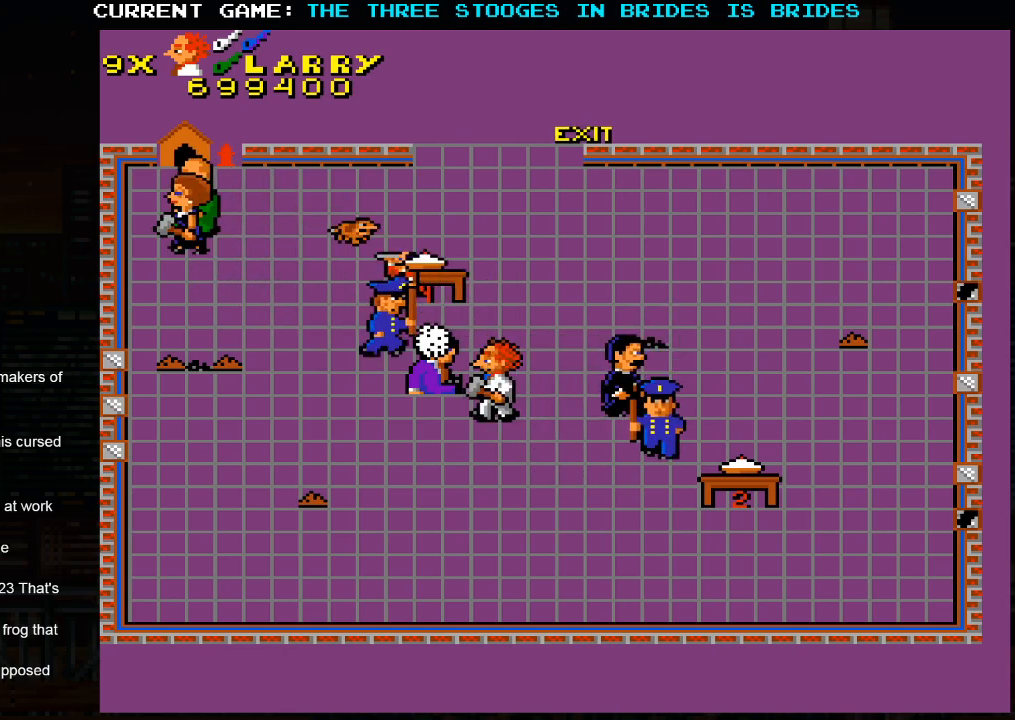
{"buttons": [], "left_stick": "up-right", "events": [[100, "left_stick", "up-right"]]}
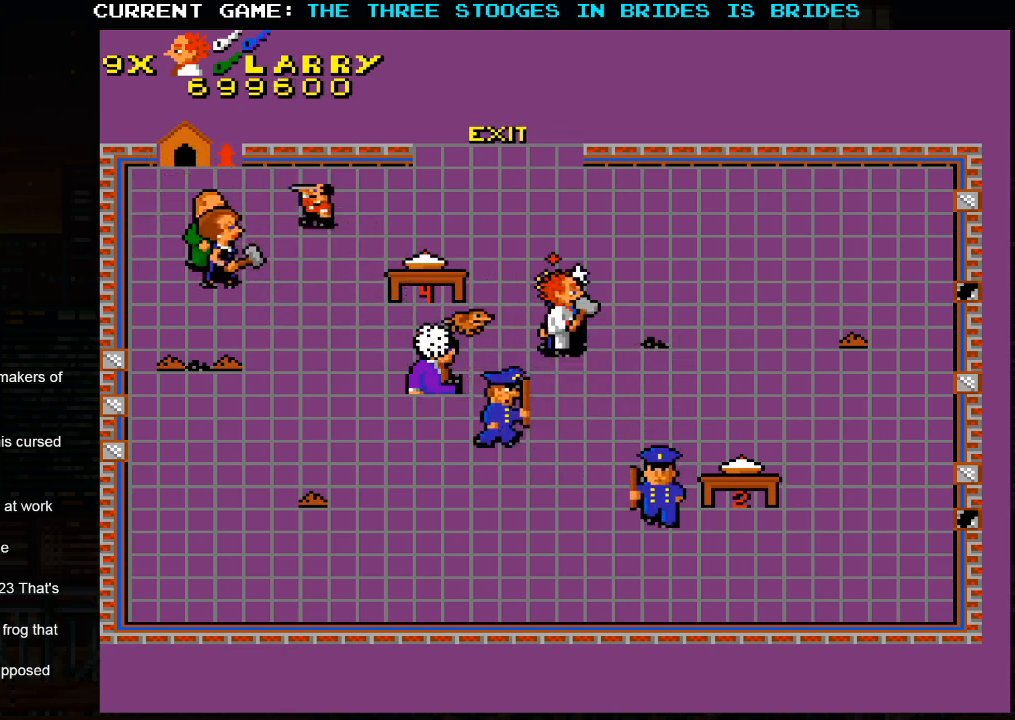
{"buttons": [], "left_stick": "up-left", "events": [[250, "left_stick", "up-left"]]}
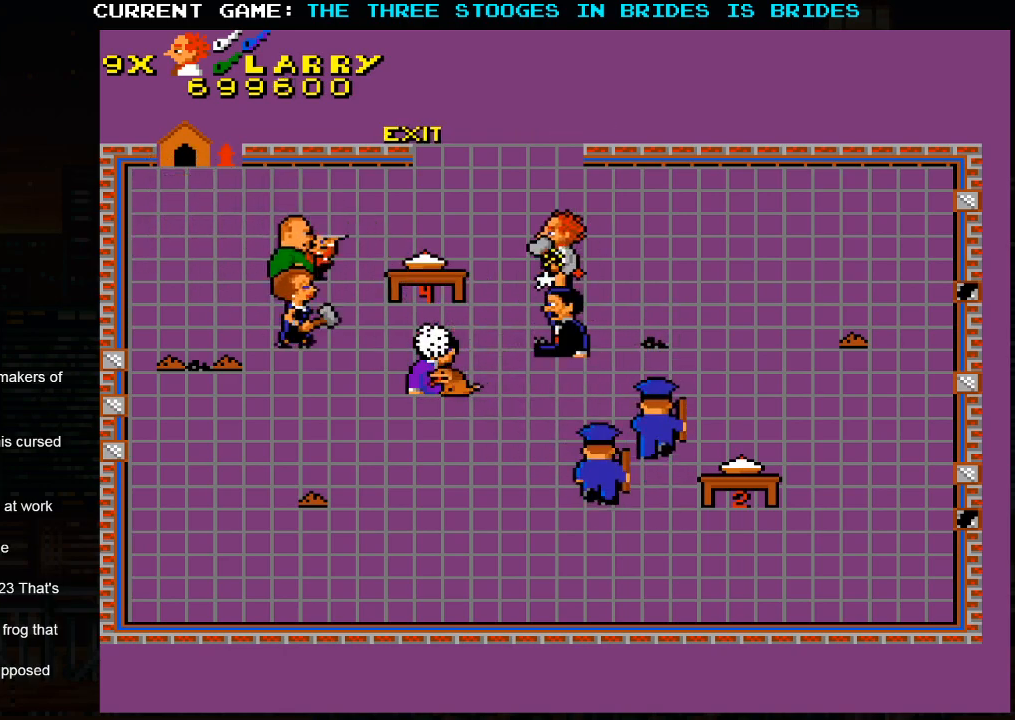
{"buttons": [], "left_stick": "up", "events": [[300, "left_stick", "up"]]}
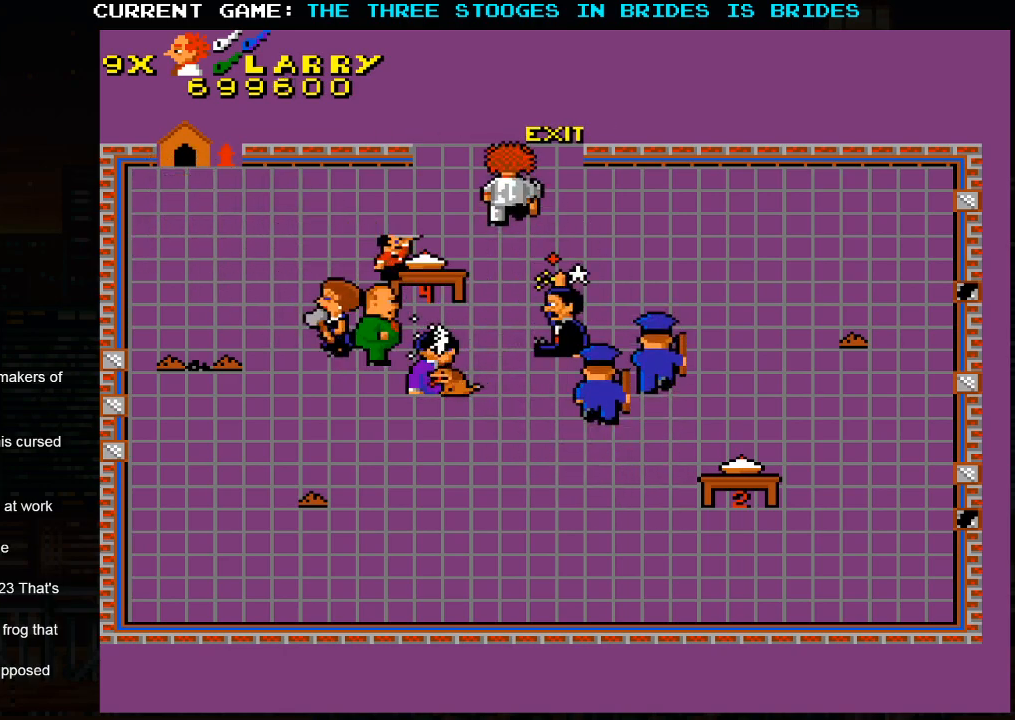
{"buttons": [], "left_stick": "up", "events": []}
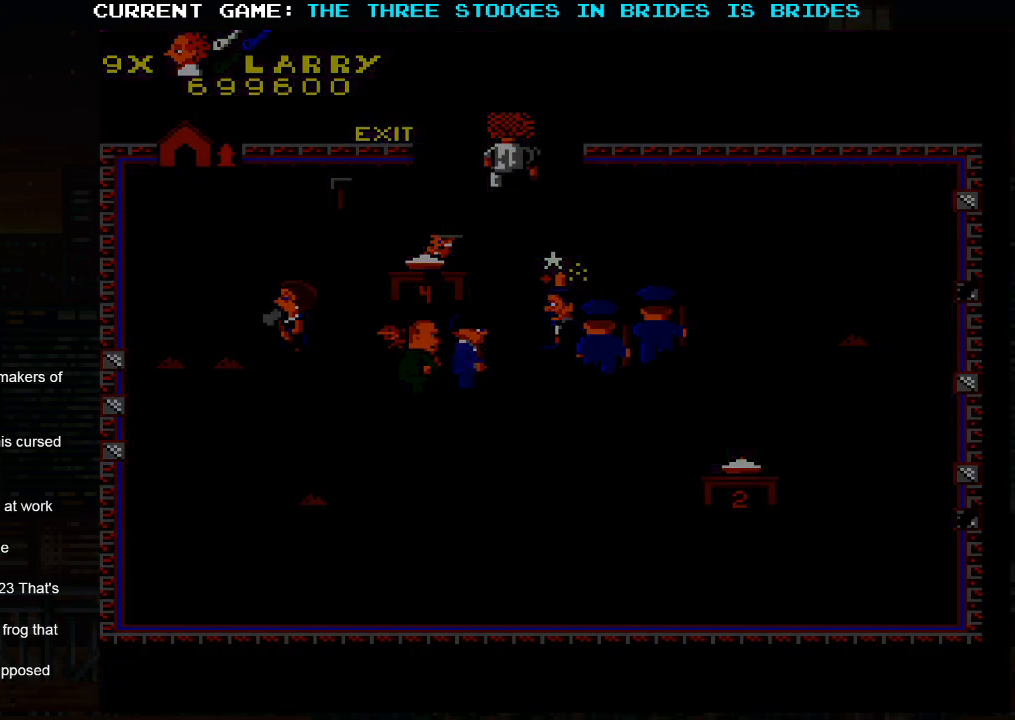
{"buttons": [], "left_stick": "up", "events": [[117, "SQUARE", "down"], [133, "SQUARE", "up"], [317, "SQUARE", "down"], [350, "SQUARE", "up"]]}
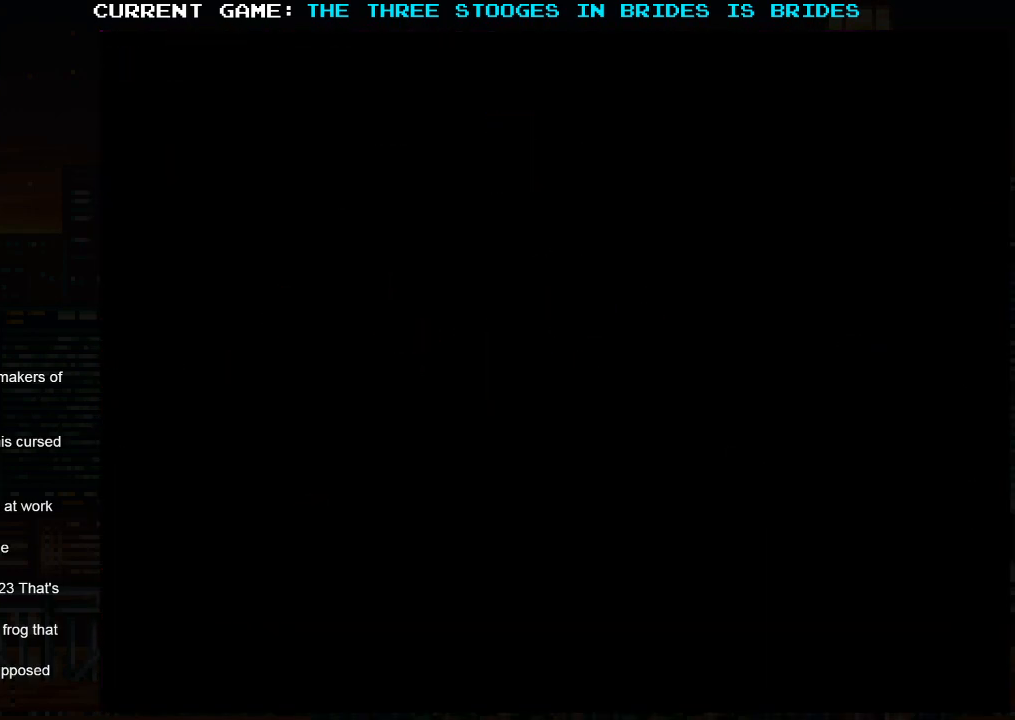
{"buttons": [], "left_stick": "center", "events": [[17, "SQUARE", "down"], [50, "SQUARE", "up"], [217, "SQUARE", "down"], [267, "left_stick", "center"], [300, "SQUARE", "up"]]}
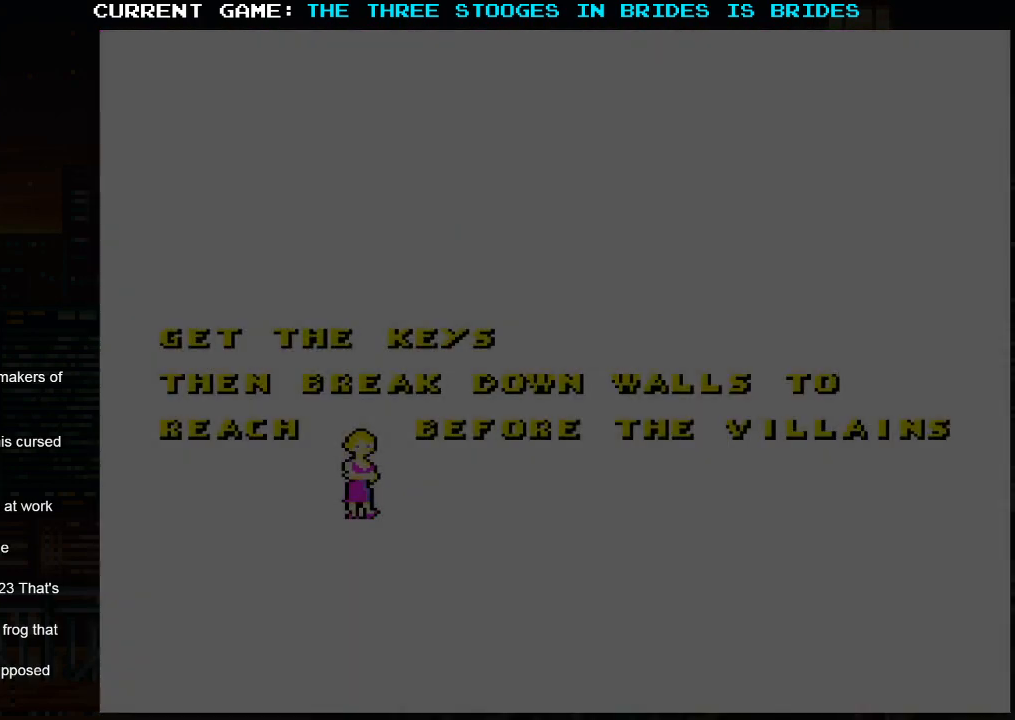
{"buttons": [], "left_stick": "center", "events": []}
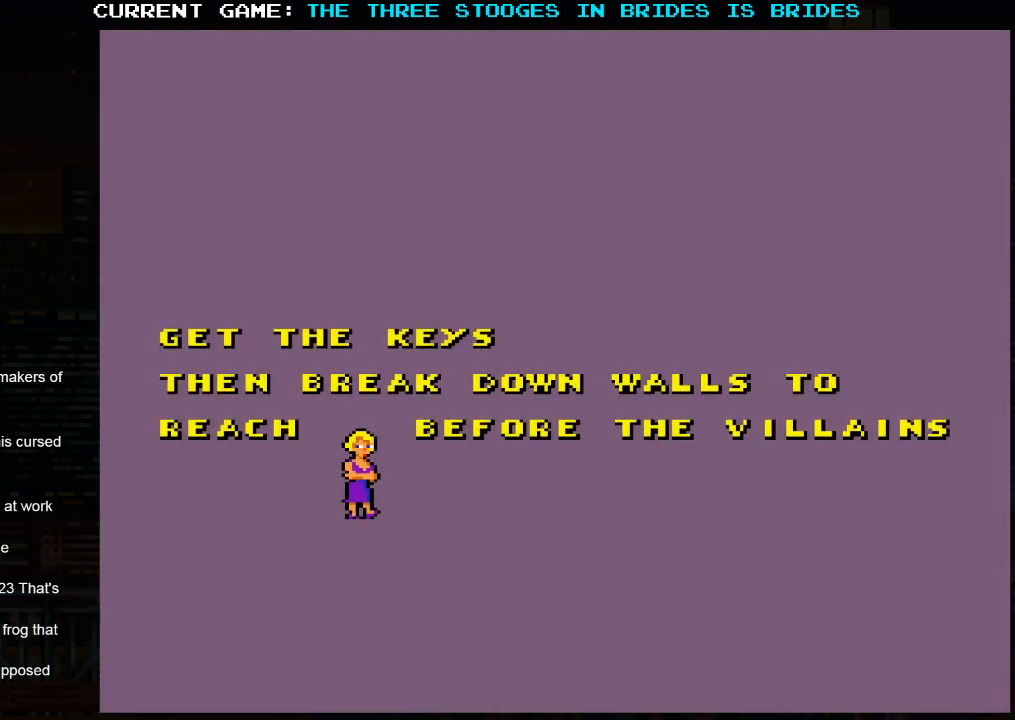
{"buttons": [], "left_stick": "center", "events": [[100, "SQUARE", "down"], [133, "SQUARE", "up"], [400, "SQUARE", "down"], [433, "SQUARE", "up"]]}
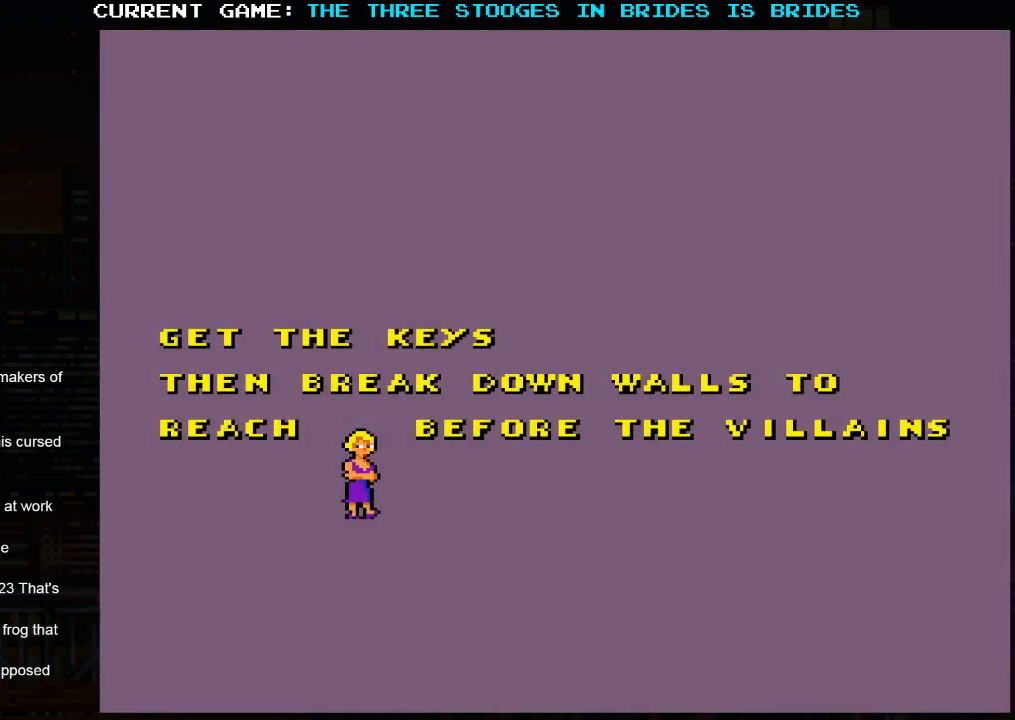
{"buttons": [], "left_stick": "center", "events": [[150, "SQUARE", "down"], [167, "SQUARE", "up"]]}
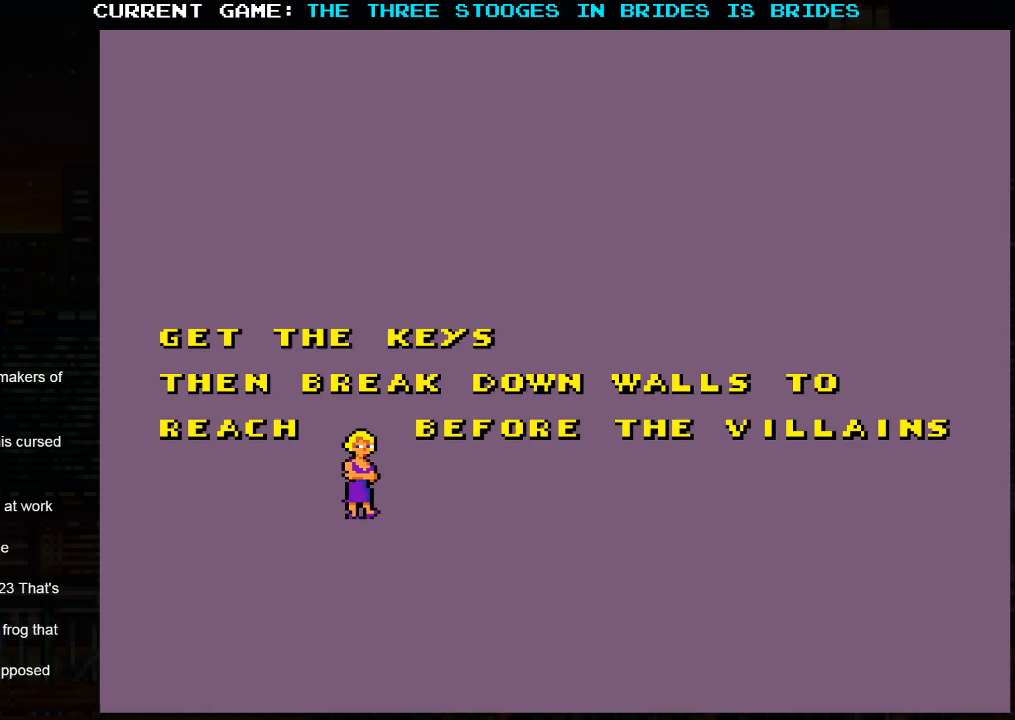
{"buttons": [], "left_stick": "center", "events": []}
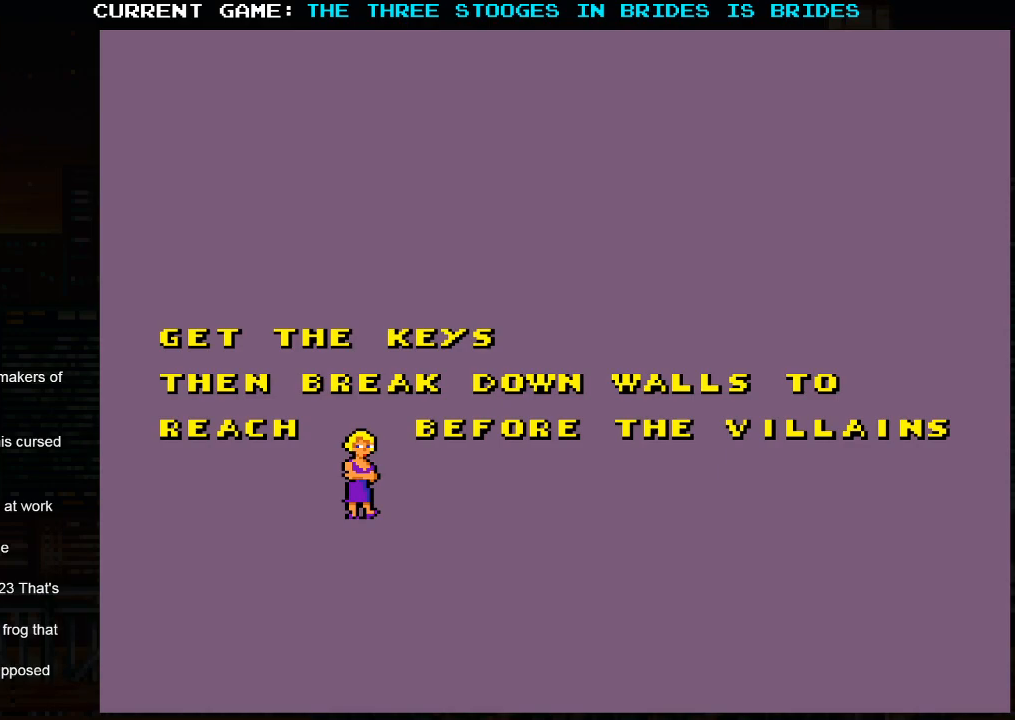
{"buttons": [], "left_stick": "center", "events": [[383, "SQUARE", "down"], [467, "SQUARE", "up"]]}
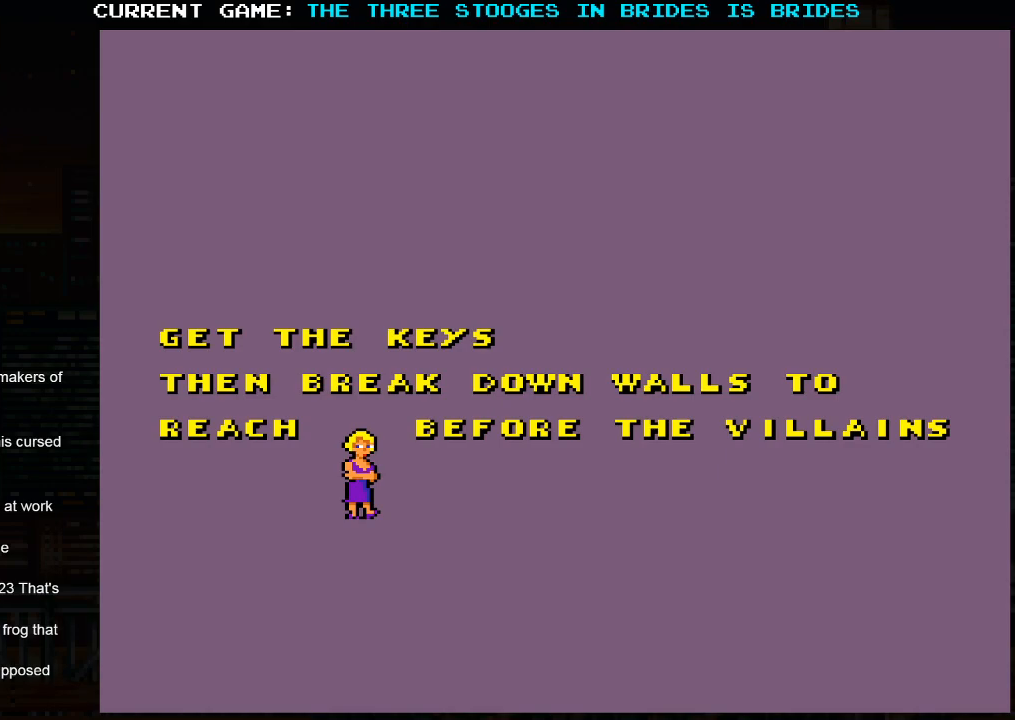
{"buttons": [], "left_stick": "center", "events": [[367, "SQUARE", "down"], [467, "SQUARE", "up"]]}